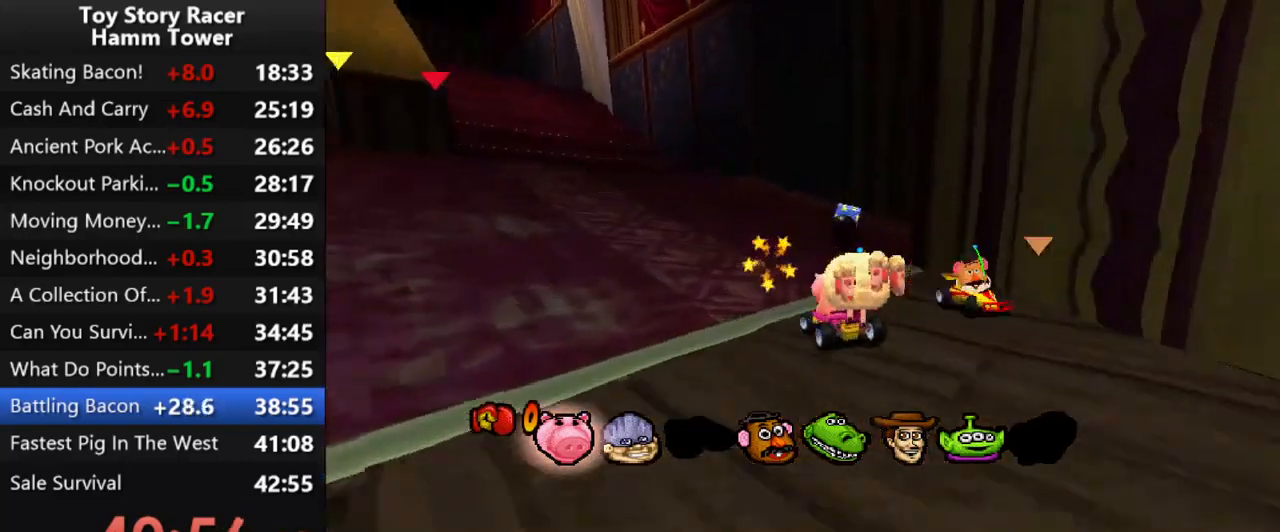
Gameplay with a controller (PlayStation layout); each line is a JSON object with the inputs held at the frame after it (dt_ms = milliseconds from this image to that frame). "events" lists button and stick changes between this image and that frame as [ms after this image, input, new state], when the widget could be followed in between. Not read: L1 L3 R1 R3 left_stick.
{"dt_ms": 500, "buttons": ["DPAD_LEFT"], "right_stick": "center", "events": [[283, "CROSS", "down"], [417, "DPAD_LEFT", "down"], [450, "CROSS", "up"]]}
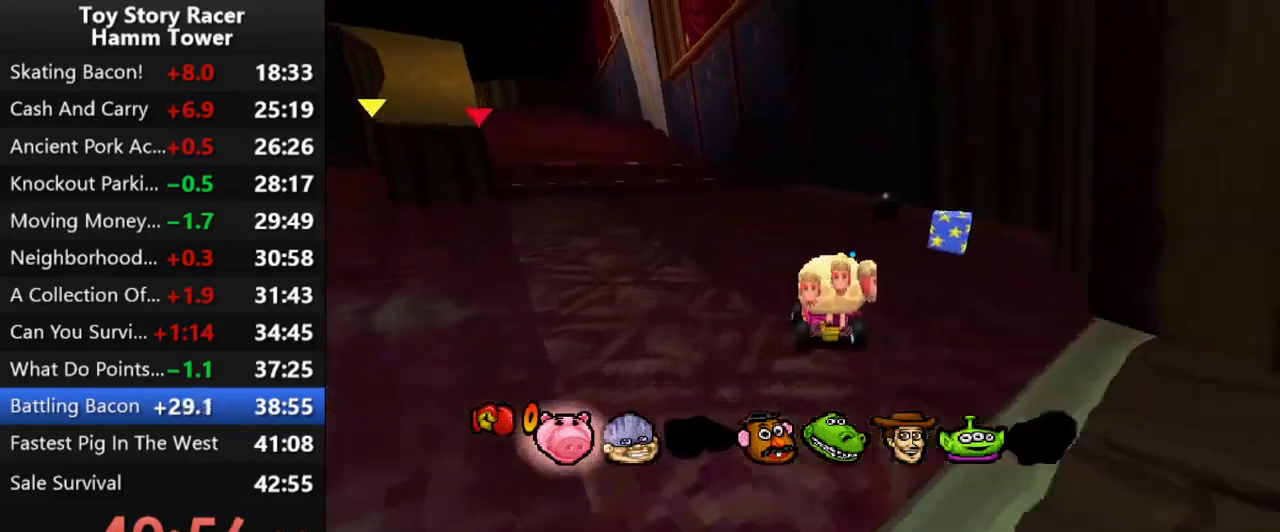
{"dt_ms": 500, "buttons": ["SQUARE", "DPAD_RIGHT"], "right_stick": "center", "events": [[33, "CROSS", "down"], [67, "DPAD_LEFT", "up"], [83, "R2", "down"], [183, "CROSS", "up"], [183, "R2", "up"], [433, "DPAD_RIGHT", "down"], [467, "SQUARE", "down"]]}
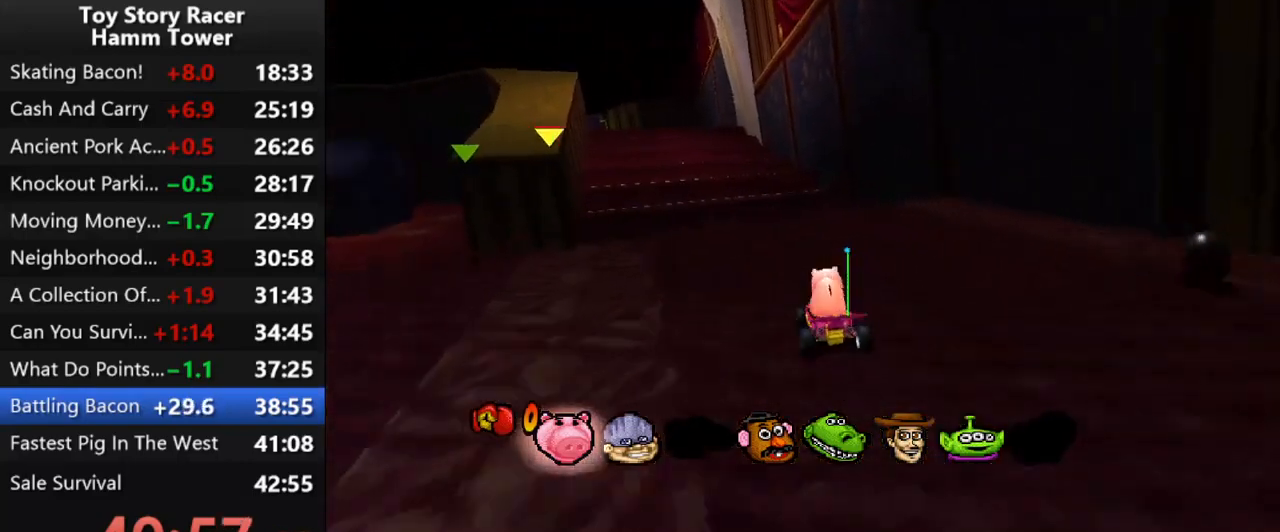
{"dt_ms": 500, "buttons": ["SQUARE", "DPAD_RIGHT"], "right_stick": "center", "events": [[50, "DPAD_RIGHT", "up"], [267, "DPAD_RIGHT", "down"], [317, "DPAD_RIGHT", "up"], [483, "DPAD_RIGHT", "down"]]}
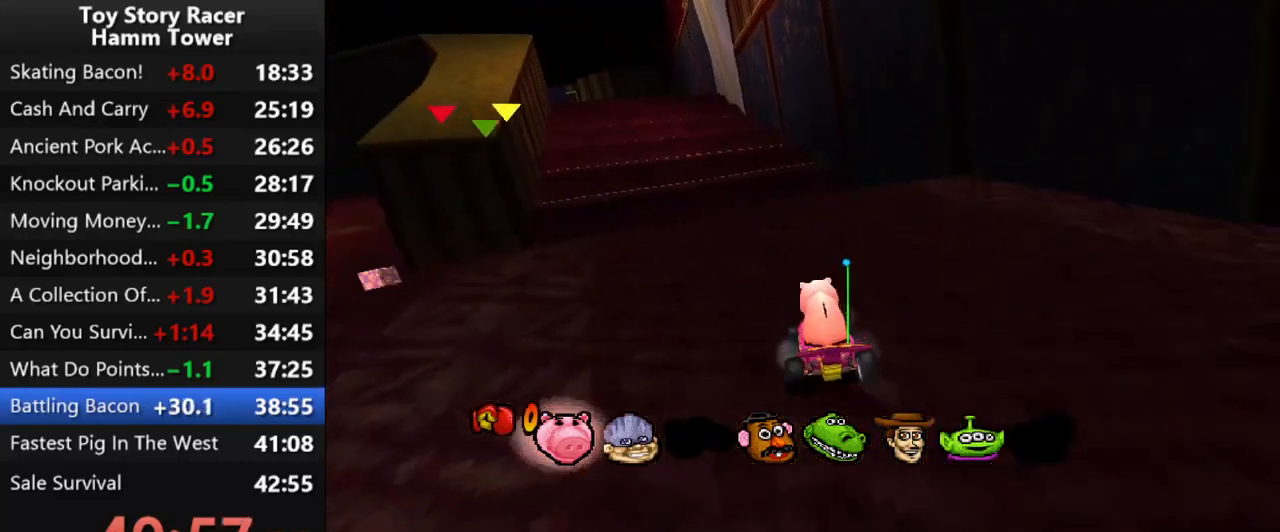
{"dt_ms": 500, "buttons": ["SQUARE", "DPAD_RIGHT"], "right_stick": "center", "events": [[117, "DPAD_RIGHT", "up"], [200, "DPAD_RIGHT", "down"]]}
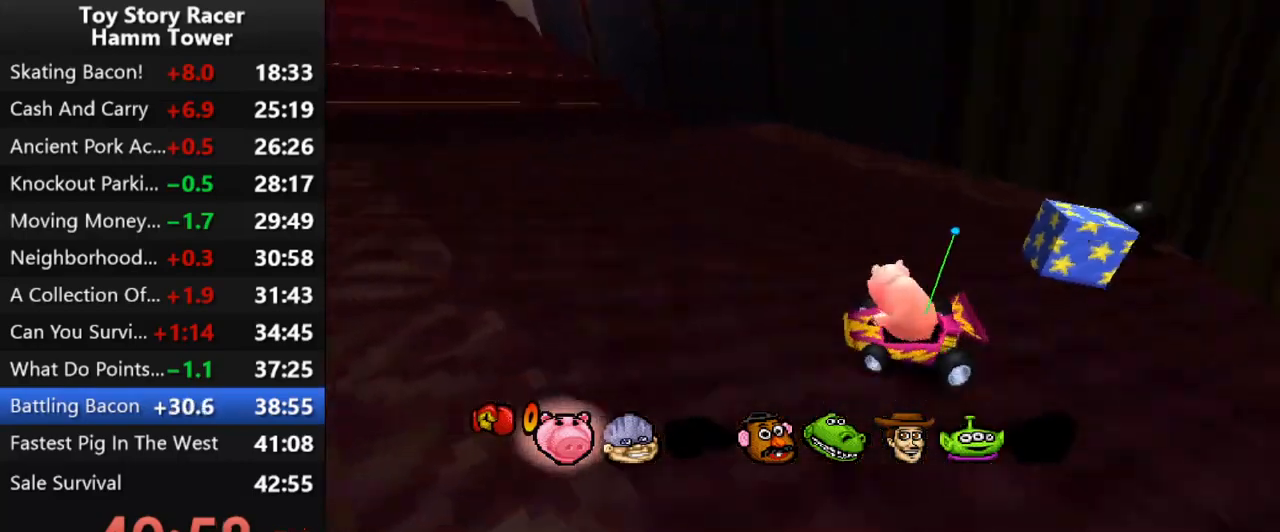
{"dt_ms": 500, "buttons": ["SQUARE", "DPAD_RIGHT"], "right_stick": "center", "events": []}
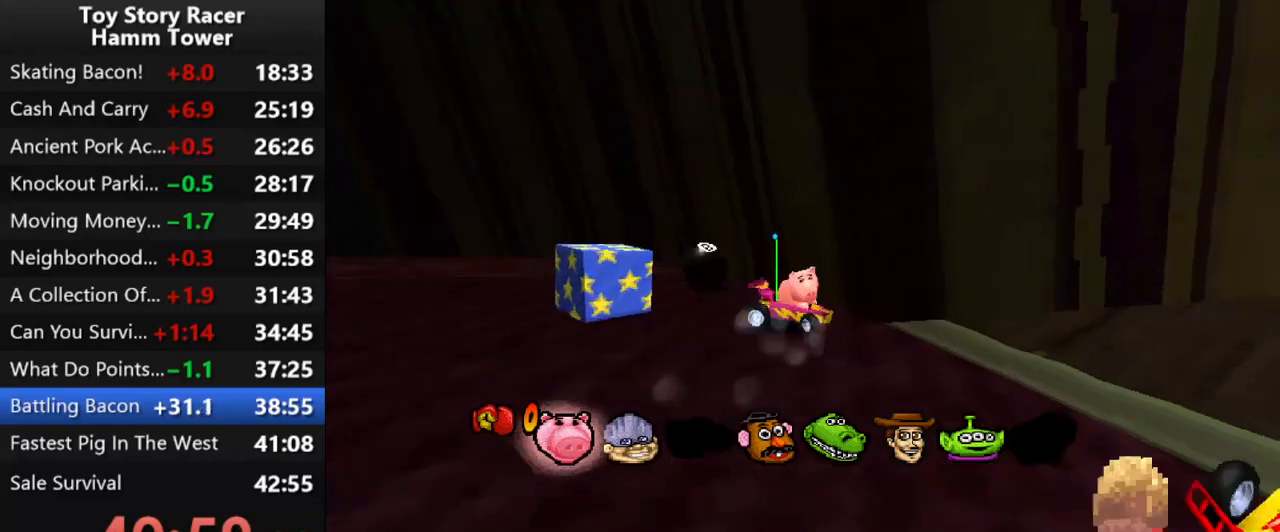
{"dt_ms": 500, "buttons": ["SQUARE"], "right_stick": "center", "events": [[50, "DPAD_RIGHT", "up"]]}
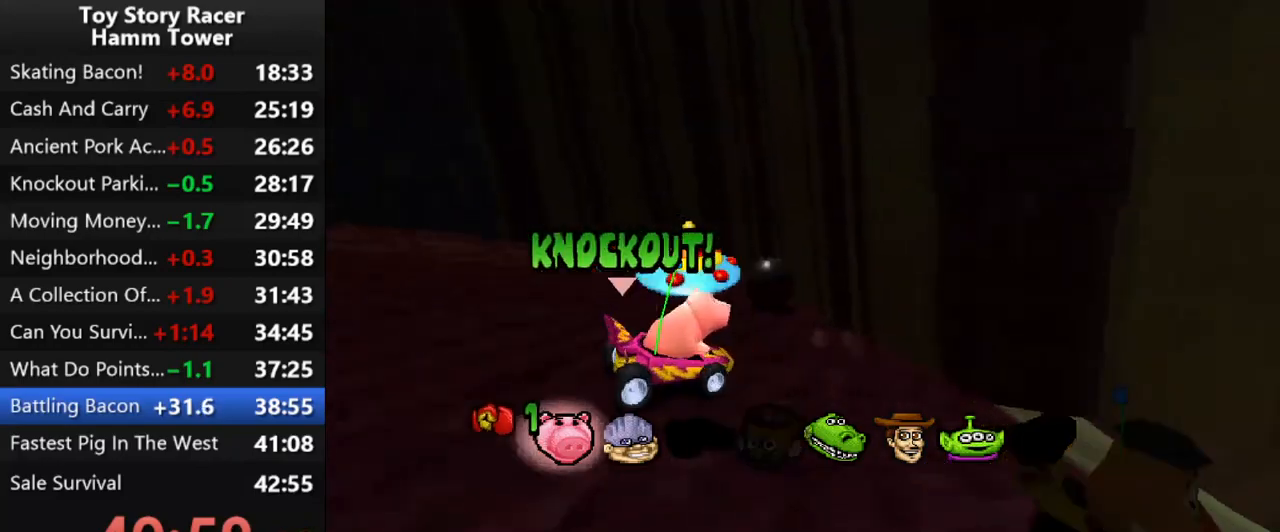
{"dt_ms": 500, "buttons": ["DPAD_RIGHT"], "right_stick": "center", "events": [[67, "SQUARE", "up"], [267, "CROSS", "down"], [400, "DPAD_RIGHT", "down"], [467, "CROSS", "up"]]}
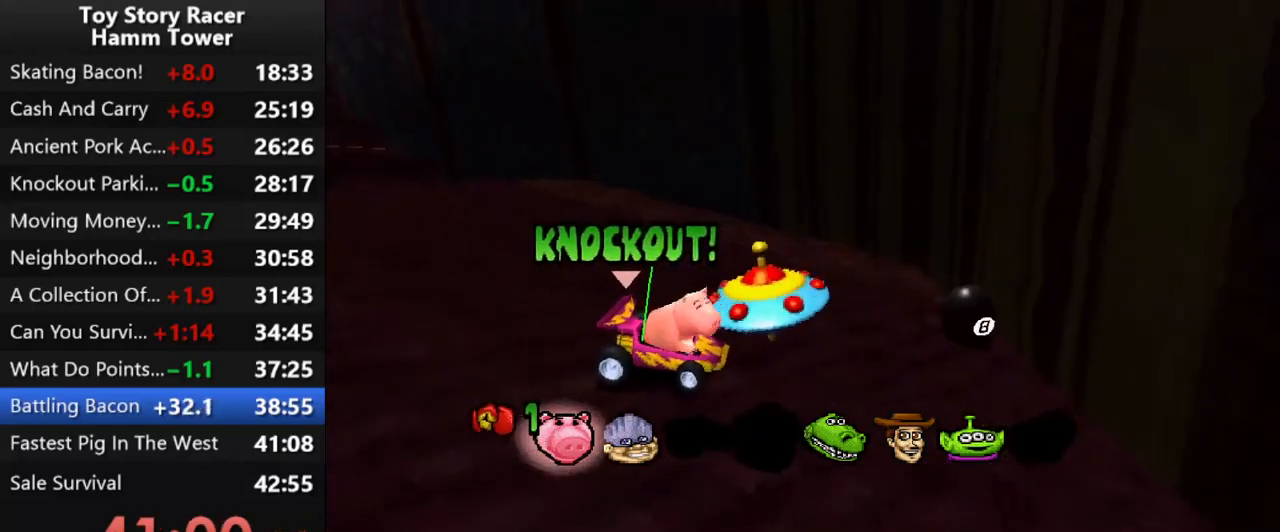
{"dt_ms": 500, "buttons": ["SQUARE", "DPAD_RIGHT"], "right_stick": "center", "events": [[50, "SQUARE", "down"]]}
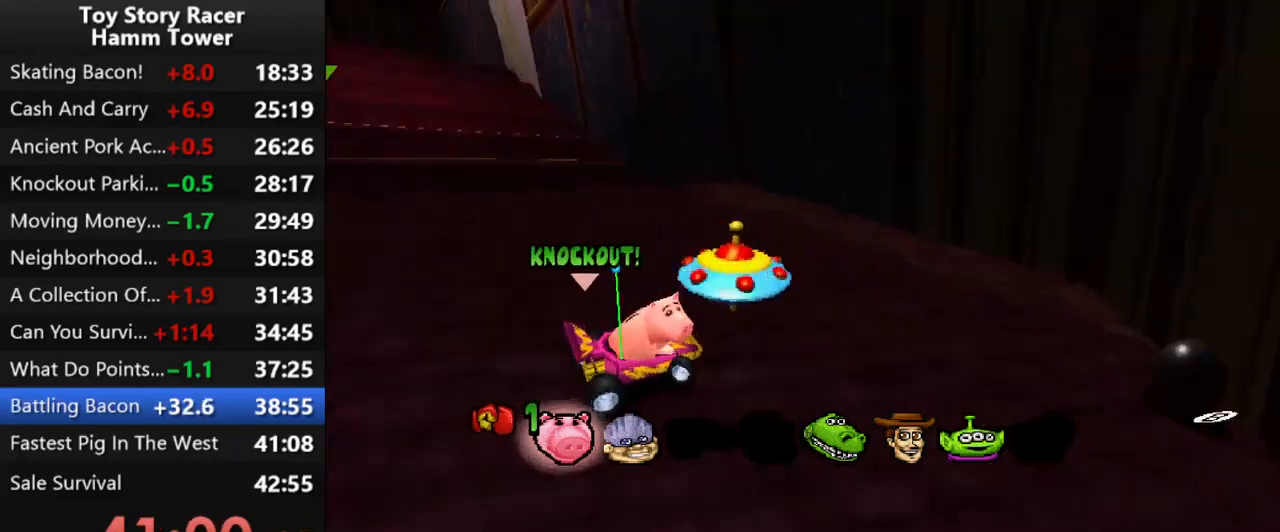
{"dt_ms": 500, "buttons": ["CROSS"], "right_stick": "center", "events": [[233, "DPAD_RIGHT", "up"], [283, "SQUARE", "up"], [317, "CROSS", "down"]]}
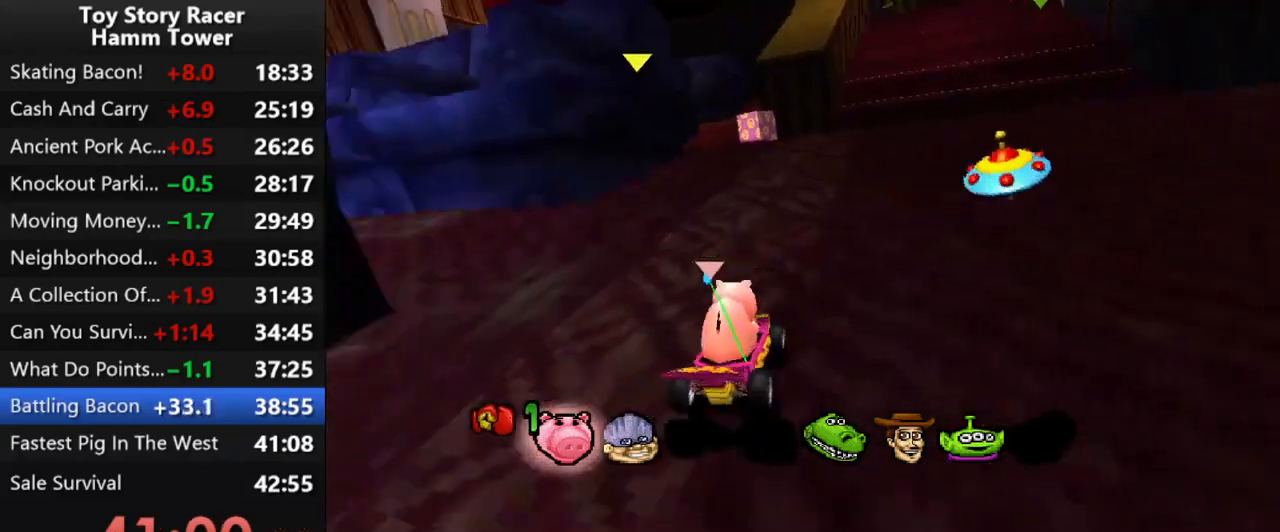
{"dt_ms": 500, "buttons": ["CROSS"], "right_stick": "center", "events": [[100, "CROSS", "up"], [250, "CROSS", "down"]]}
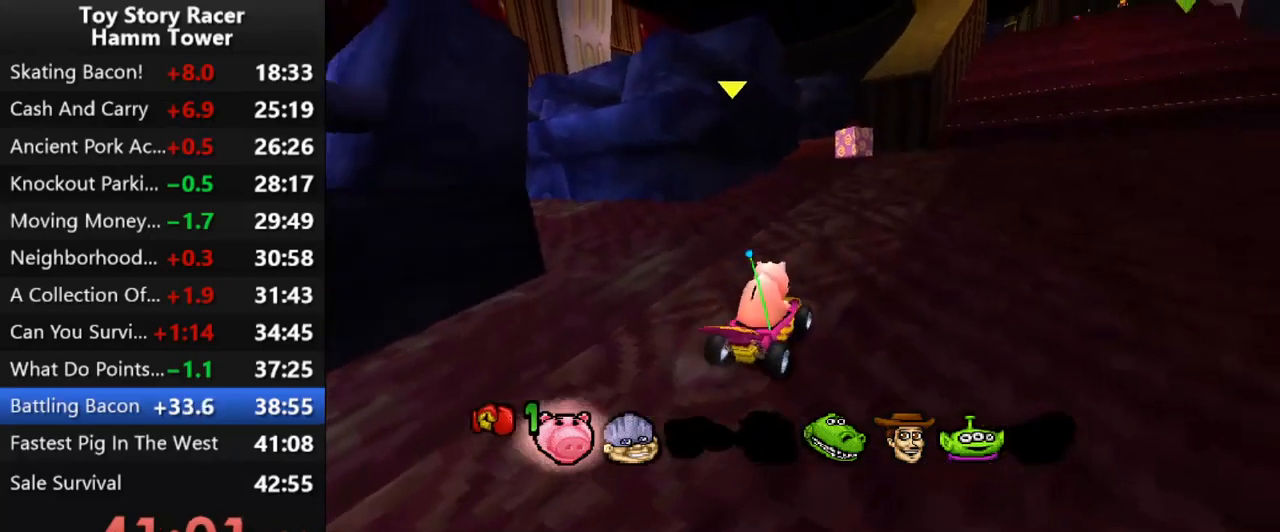
{"dt_ms": 500, "buttons": [], "right_stick": "center", "events": [[83, "DPAD_LEFT", "down"], [250, "DPAD_LEFT", "up"], [467, "CROSS", "up"]]}
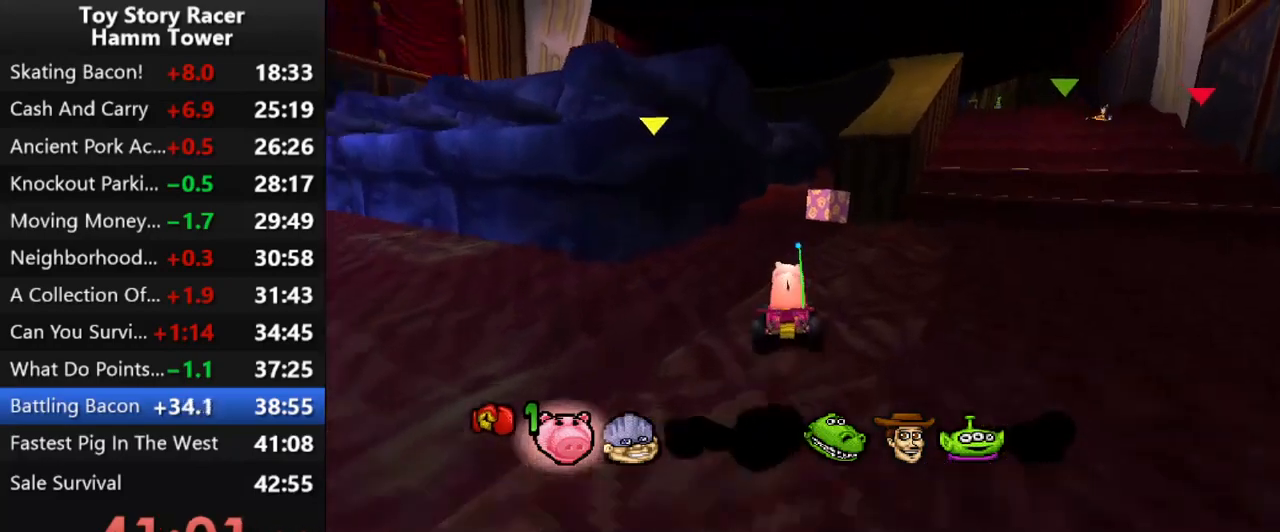
{"dt_ms": 500, "buttons": ["CROSS", "DPAD_RIGHT"], "right_stick": "center", "events": [[200, "DPAD_RIGHT", "down"], [317, "DPAD_RIGHT", "up"], [383, "CROSS", "down"], [483, "DPAD_RIGHT", "down"]]}
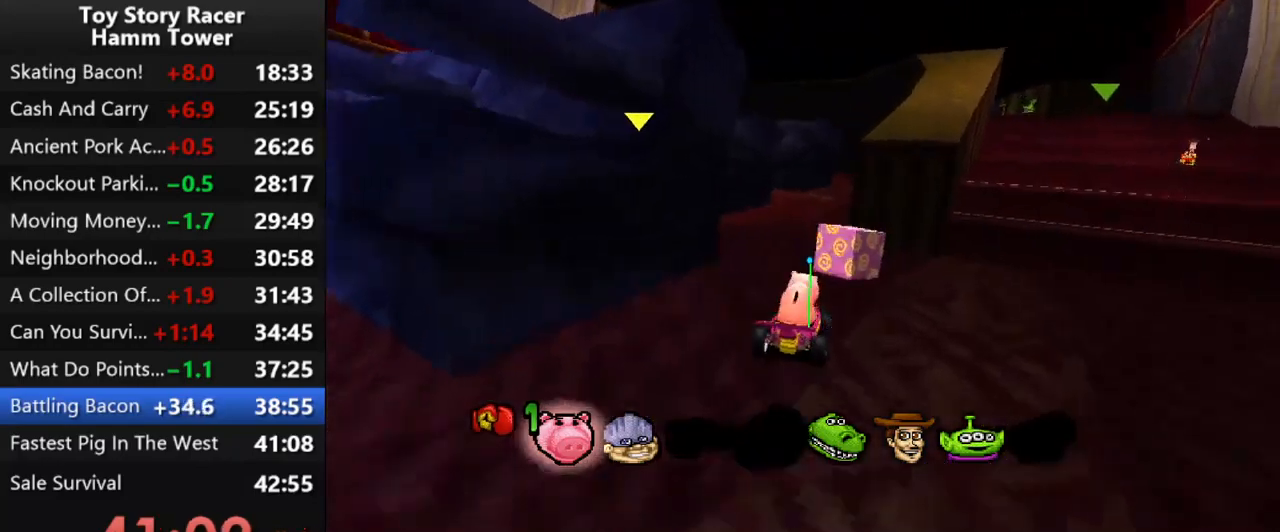
{"dt_ms": 500, "buttons": ["CROSS", "DPAD_RIGHT"], "right_stick": "center", "events": [[67, "CROSS", "up"], [333, "CROSS", "down"]]}
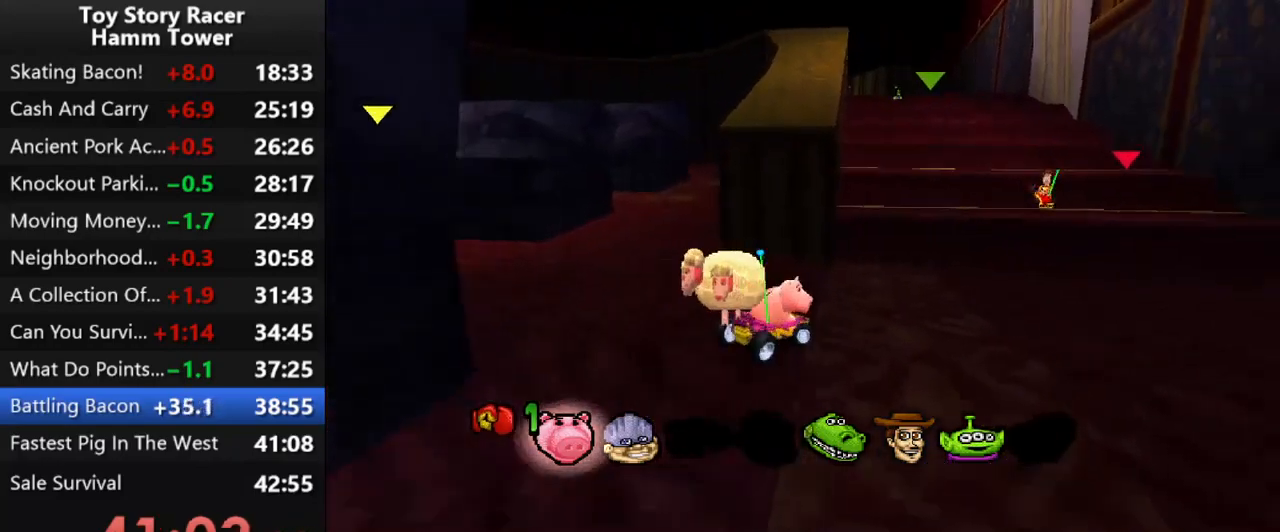
{"dt_ms": 500, "buttons": ["CROSS", "DPAD_RIGHT"], "right_stick": "center", "events": [[100, "DPAD_RIGHT", "up"], [167, "DPAD_RIGHT", "down"]]}
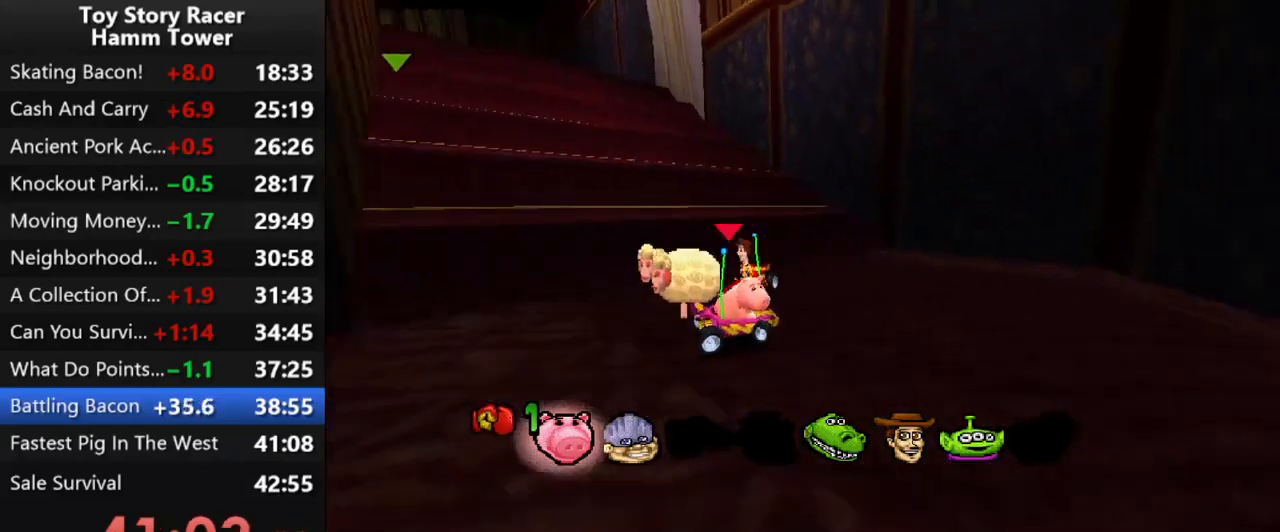
{"dt_ms": 500, "buttons": ["CROSS"], "right_stick": "center", "events": [[200, "DPAD_RIGHT", "up"], [333, "DPAD_RIGHT", "down"], [450, "DPAD_RIGHT", "up"]]}
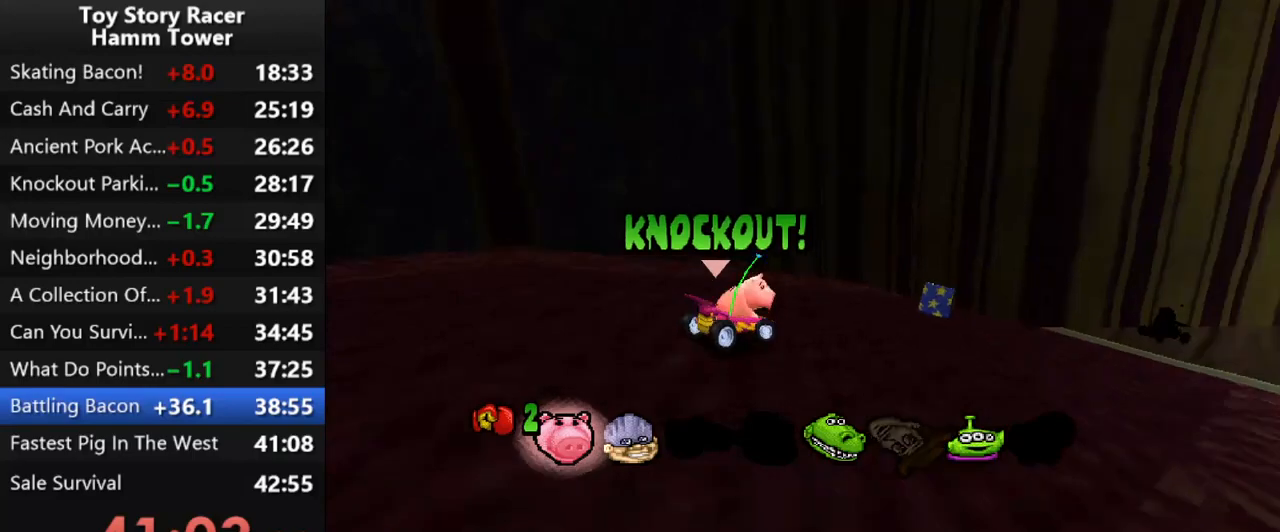
{"dt_ms": 500, "buttons": [], "right_stick": "center", "events": [[17, "DPAD_RIGHT", "down"], [150, "DPAD_RIGHT", "up"], [183, "DPAD_RIGHT", "down"], [317, "DPAD_RIGHT", "up"], [500, "CROSS", "up"]]}
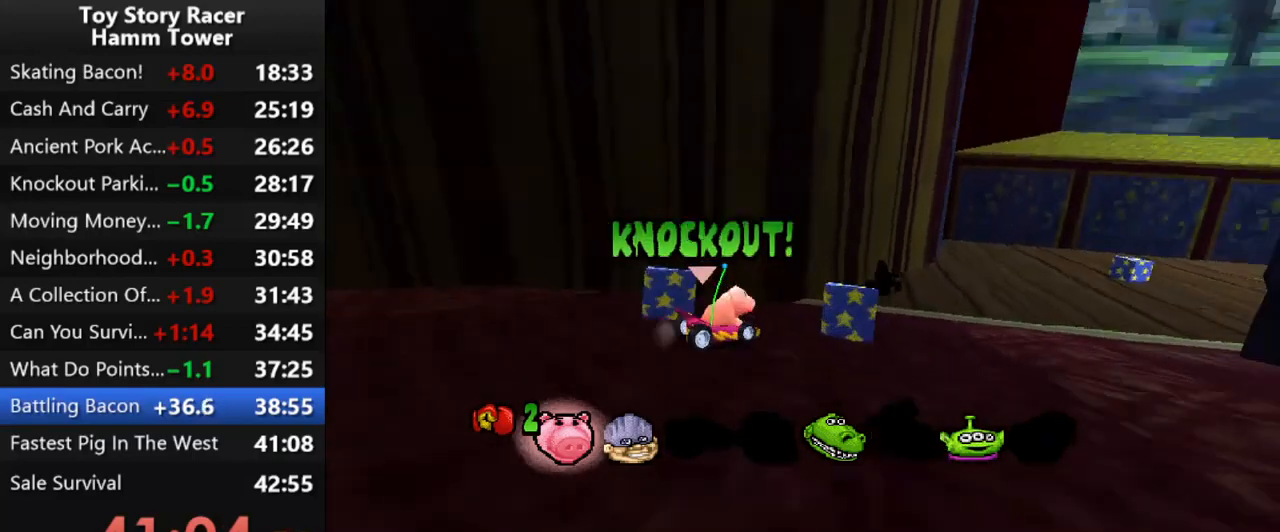
{"dt_ms": 500, "buttons": ["SQUARE"], "right_stick": "center", "events": [[83, "SQUARE", "down"]]}
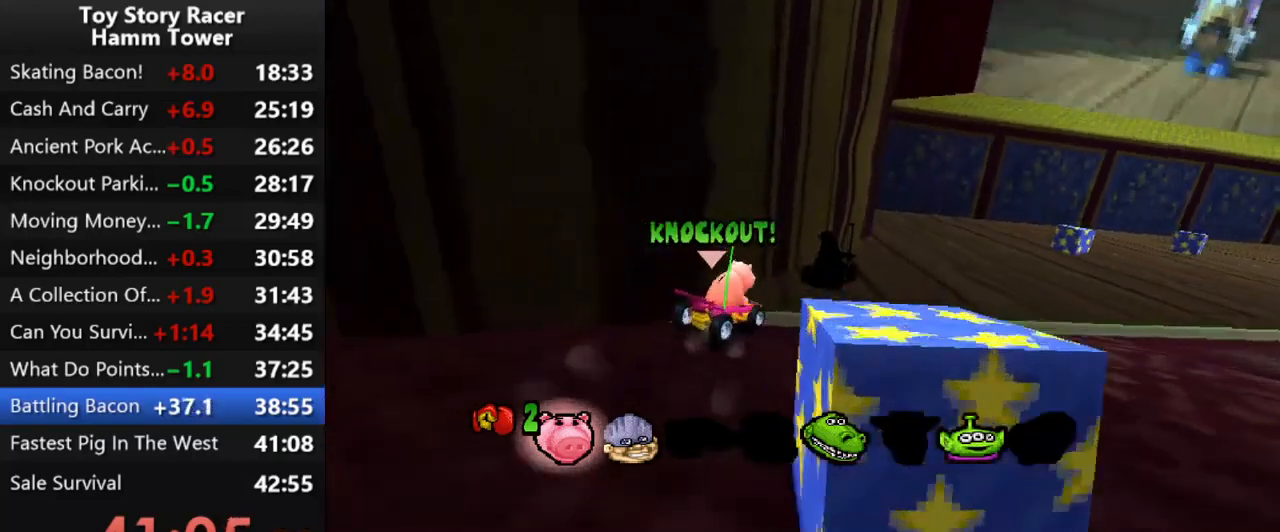
{"dt_ms": 500, "buttons": ["SQUARE"], "right_stick": "center", "events": [[367, "DPAD_LEFT", "down"], [450, "DPAD_LEFT", "up"]]}
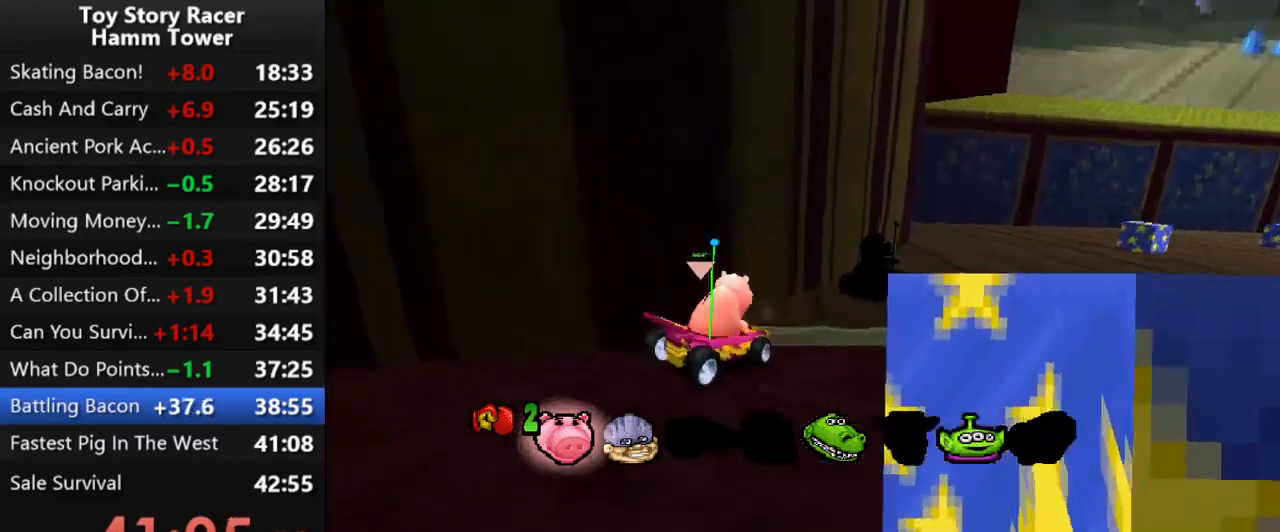
{"dt_ms": 500, "buttons": ["SQUARE", "DPAD_LEFT"], "right_stick": "center", "events": [[250, "DPAD_LEFT", "down"]]}
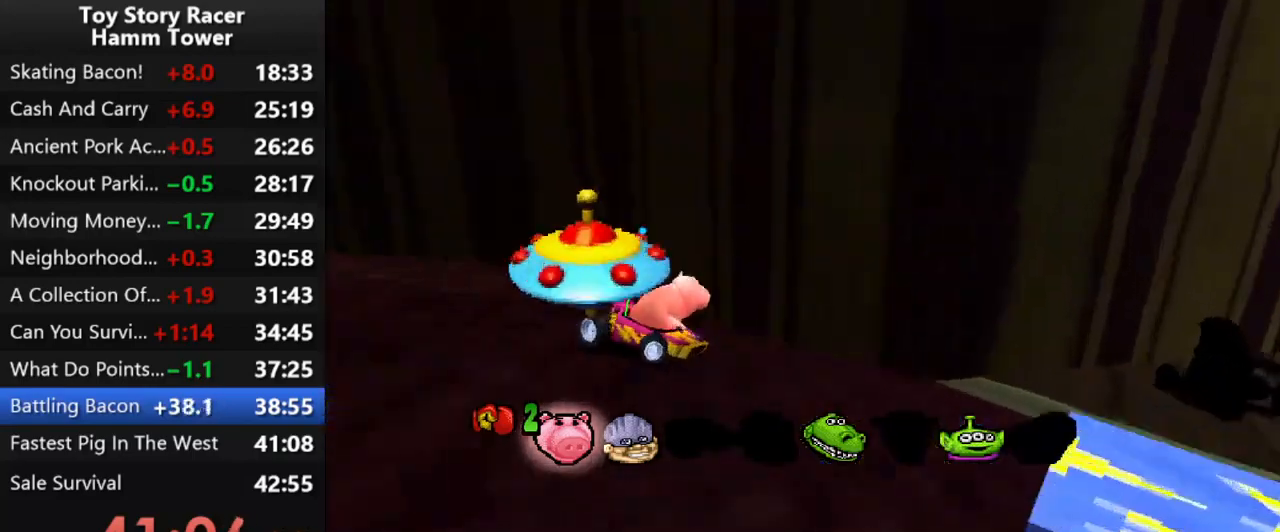
{"dt_ms": 1000, "buttons": ["DPAD_LEFT"], "right_stick": "center"}
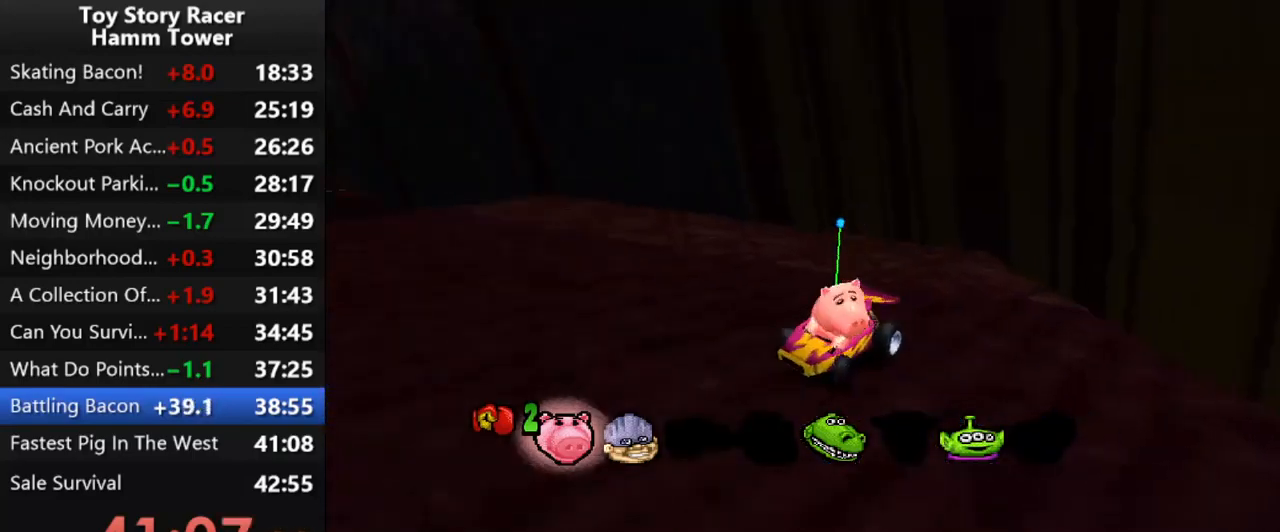
{"dt_ms": 500, "buttons": [], "right_stick": "center", "events": [[300, "CROSS", "down"], [433, "CROSS", "up"], [483, "DPAD_LEFT", "up"]]}
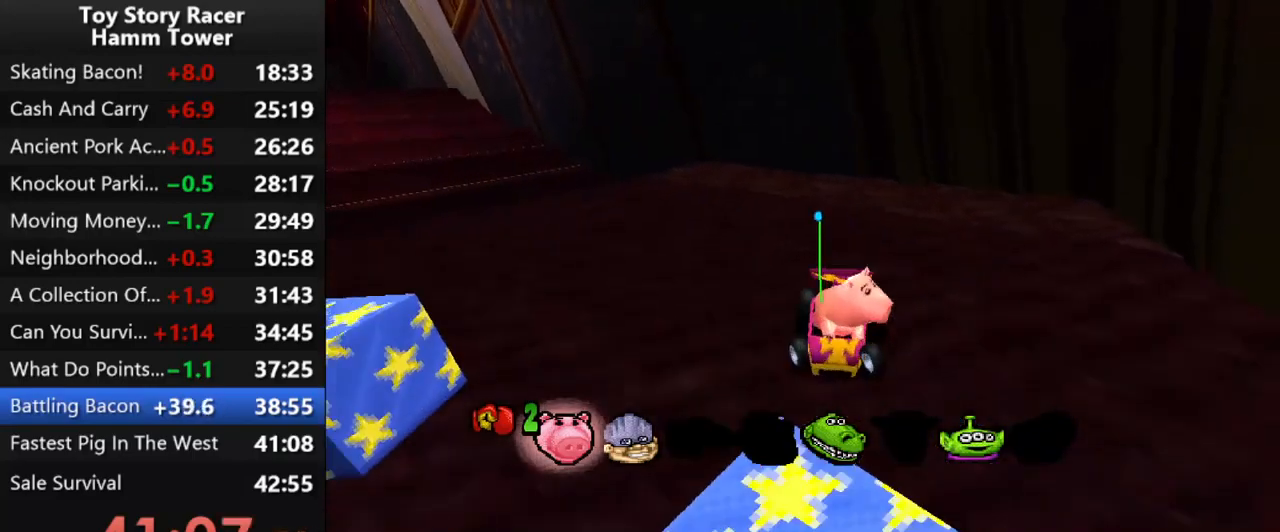
{"dt_ms": 500, "buttons": ["DPAD_RIGHT"], "right_stick": "center", "events": [[17, "CROSS", "down"], [150, "CROSS", "up"], [150, "DPAD_RIGHT", "down"]]}
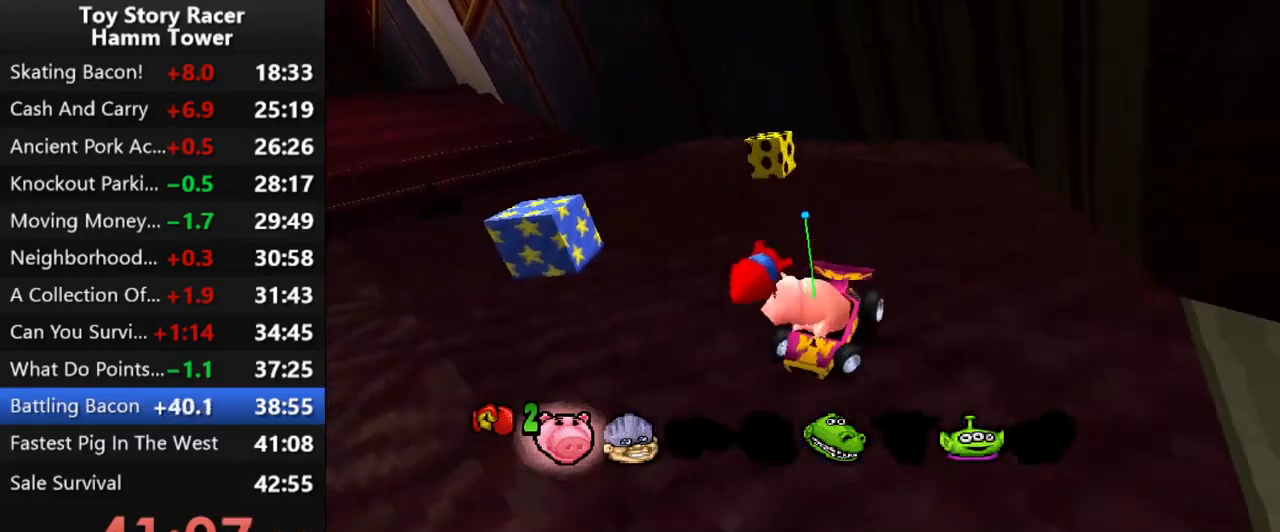
{"dt_ms": 500, "buttons": ["CROSS", "DPAD_RIGHT"], "right_stick": "center", "events": [[200, "CROSS", "down"], [350, "CROSS", "up"], [433, "CROSS", "down"]]}
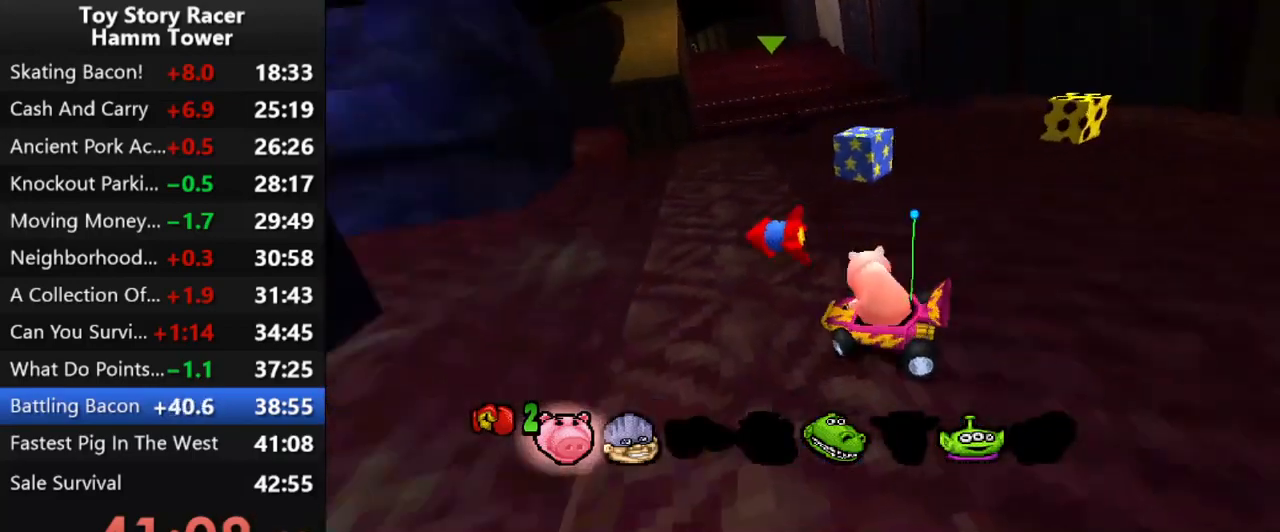
{"dt_ms": 500, "buttons": ["CROSS", "DPAD_RIGHT"], "right_stick": "center", "events": [[83, "CROSS", "up"], [450, "CROSS", "down"]]}
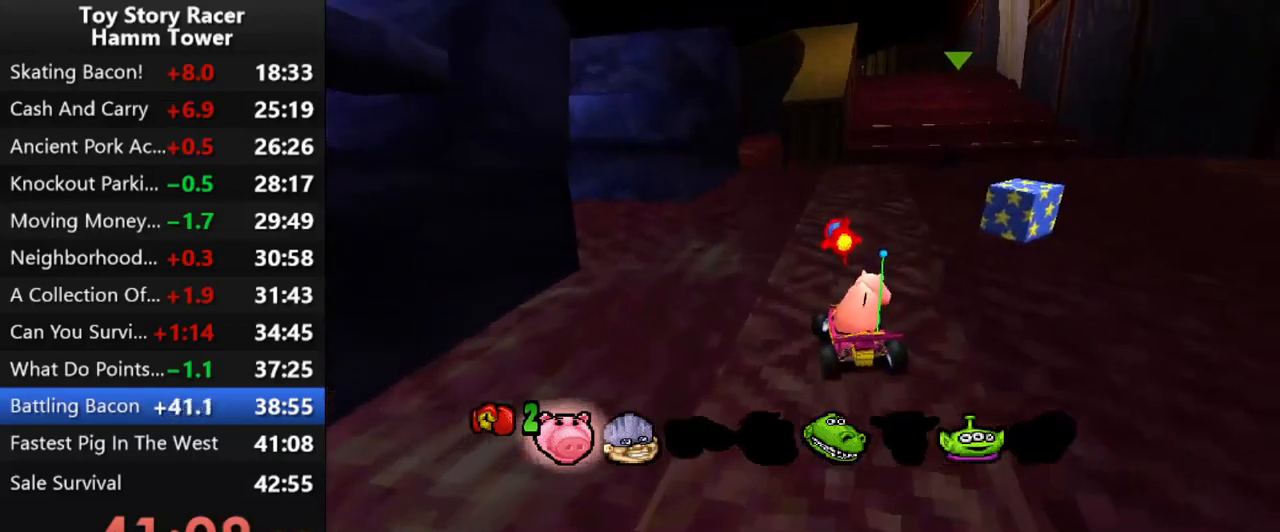
{"dt_ms": 500, "buttons": ["DPAD_RIGHT"], "right_stick": "center", "events": [[117, "CROSS", "up"], [167, "DPAD_RIGHT", "up"], [233, "CROSS", "down"], [383, "CROSS", "up"], [400, "DPAD_RIGHT", "down"]]}
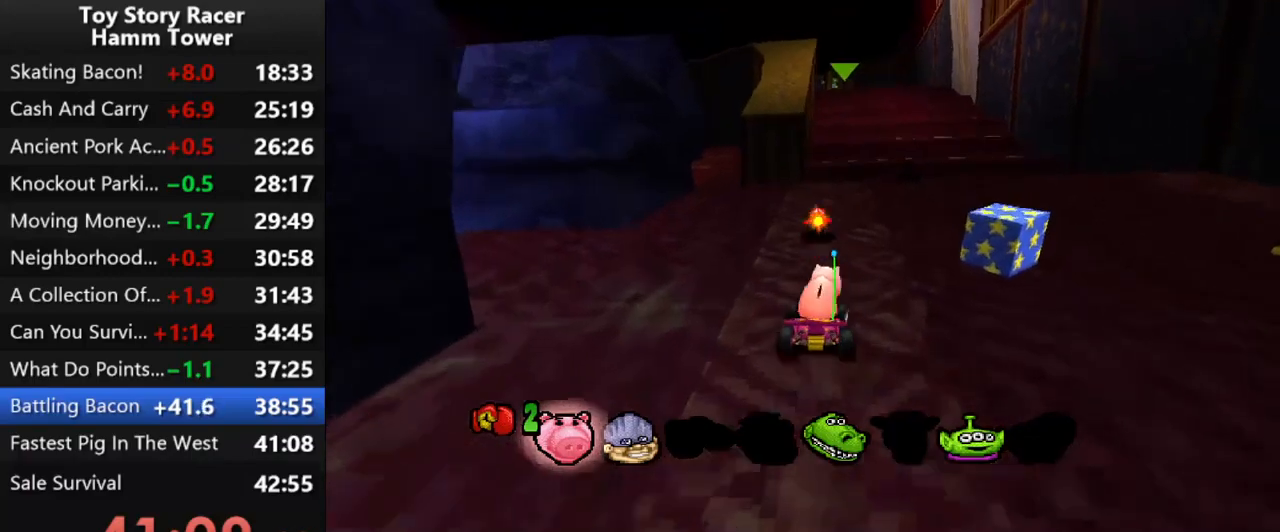
{"dt_ms": 500, "buttons": ["CROSS"], "right_stick": "center", "events": [[167, "CROSS", "down"], [367, "CROSS", "up"], [383, "DPAD_RIGHT", "up"], [450, "CROSS", "down"]]}
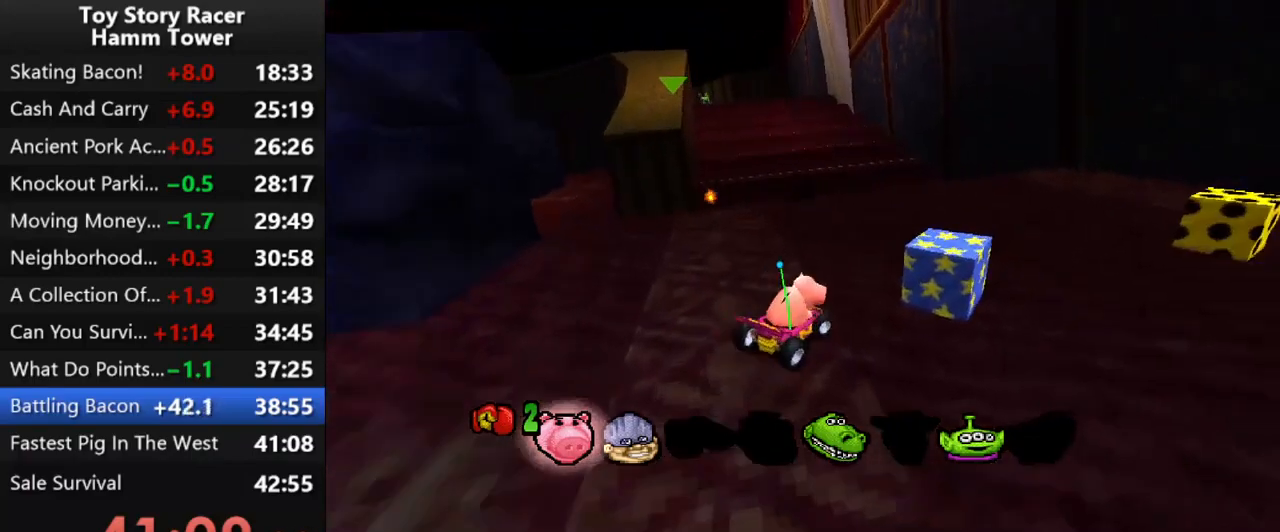
{"dt_ms": 500, "buttons": ["DPAD_LEFT"], "right_stick": "center", "events": [[100, "CROSS", "up"], [200, "CROSS", "down"], [333, "CROSS", "up"], [350, "DPAD_LEFT", "down"]]}
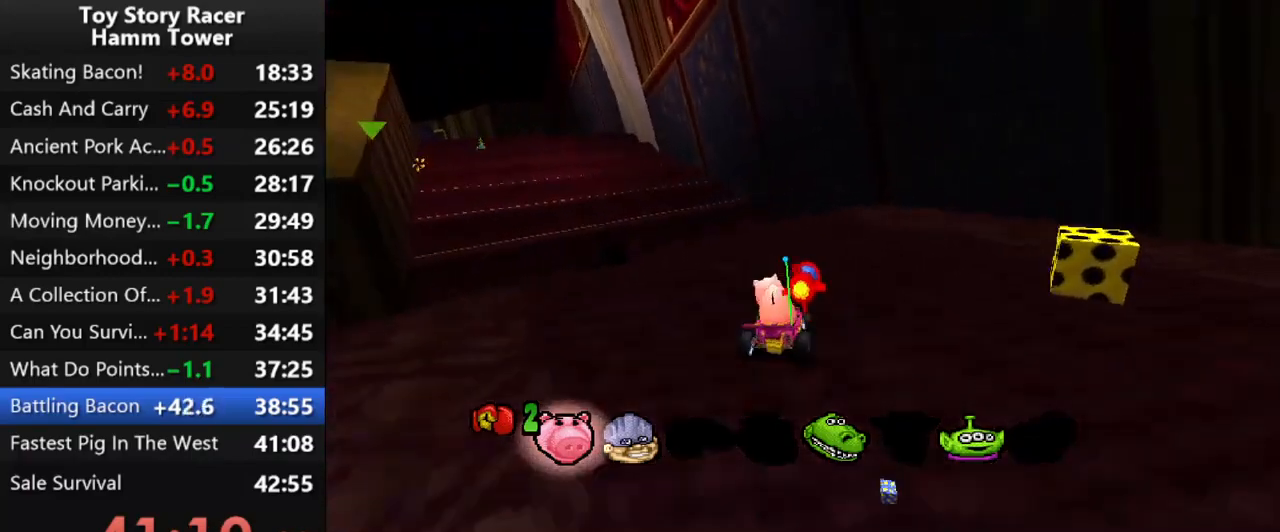
{"dt_ms": 500, "buttons": ["CROSS", "R2"], "right_stick": "center", "events": [[150, "DPAD_LEFT", "up"], [183, "CROSS", "down"], [217, "DPAD_LEFT", "down"], [317, "DPAD_LEFT", "up"], [350, "CROSS", "up"], [433, "CROSS", "down"], [483, "R2", "down"]]}
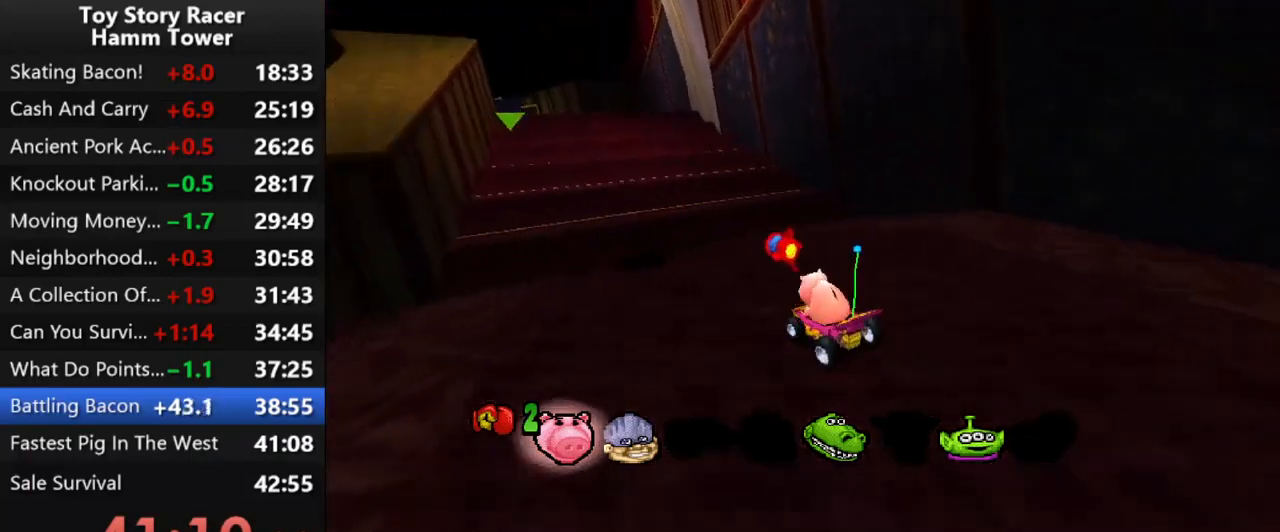
{"dt_ms": 500, "buttons": ["SQUARE"], "right_stick": "center", "events": [[17, "DPAD_RIGHT", "down"], [67, "R2", "up"], [83, "CROSS", "up"], [100, "DPAD_RIGHT", "up"], [283, "SQUARE", "down"]]}
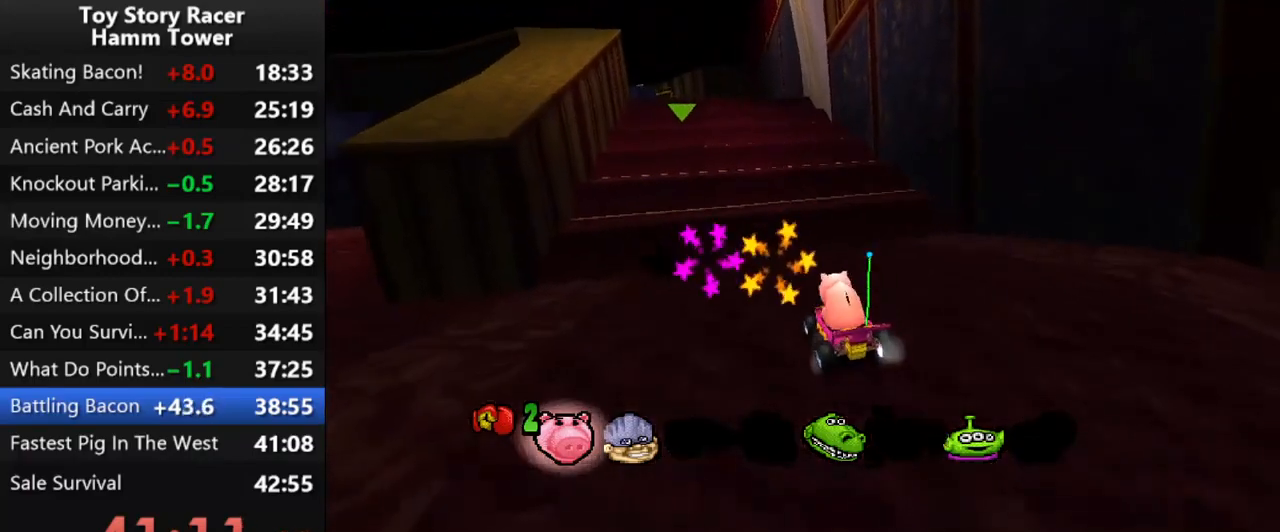
{"dt_ms": 500, "buttons": ["SQUARE"], "right_stick": "center", "events": []}